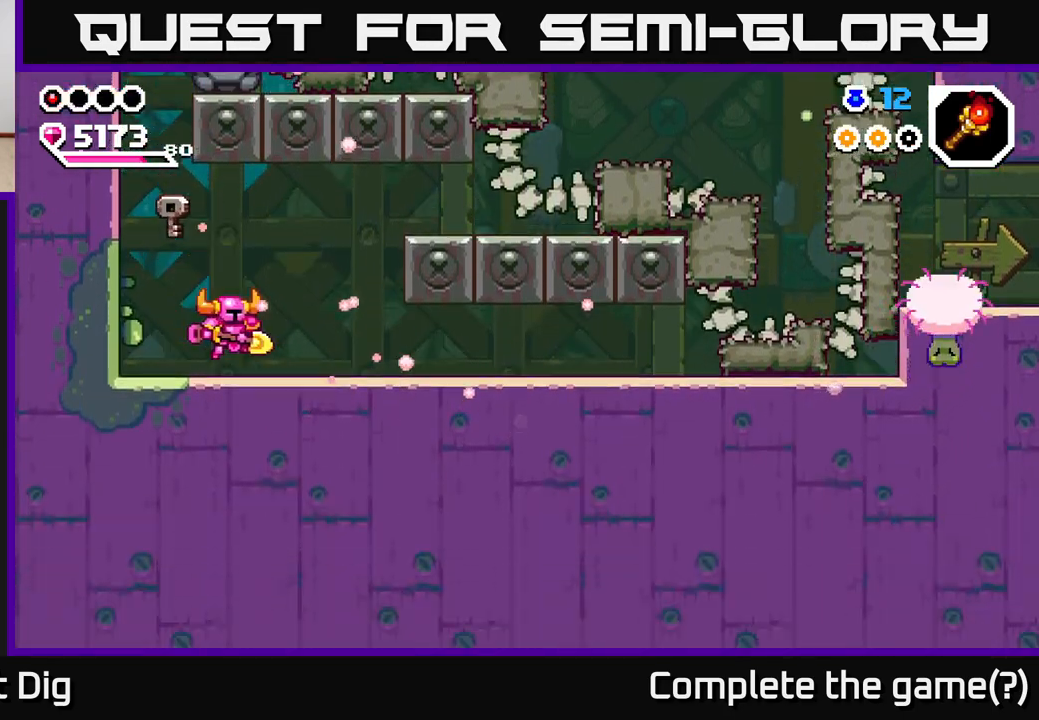
Gameplay with a controller (Xbox layout); each line is a JSON object with the inputs held at the frame after it. "events" lists button and stick changes between this image and that frame as [ms after this image, input, new state], when the widget could be followed in between.
{"buttons": ["A"], "left_stick": "right", "right_stick": "center", "events": [[267, "A", "down"]]}
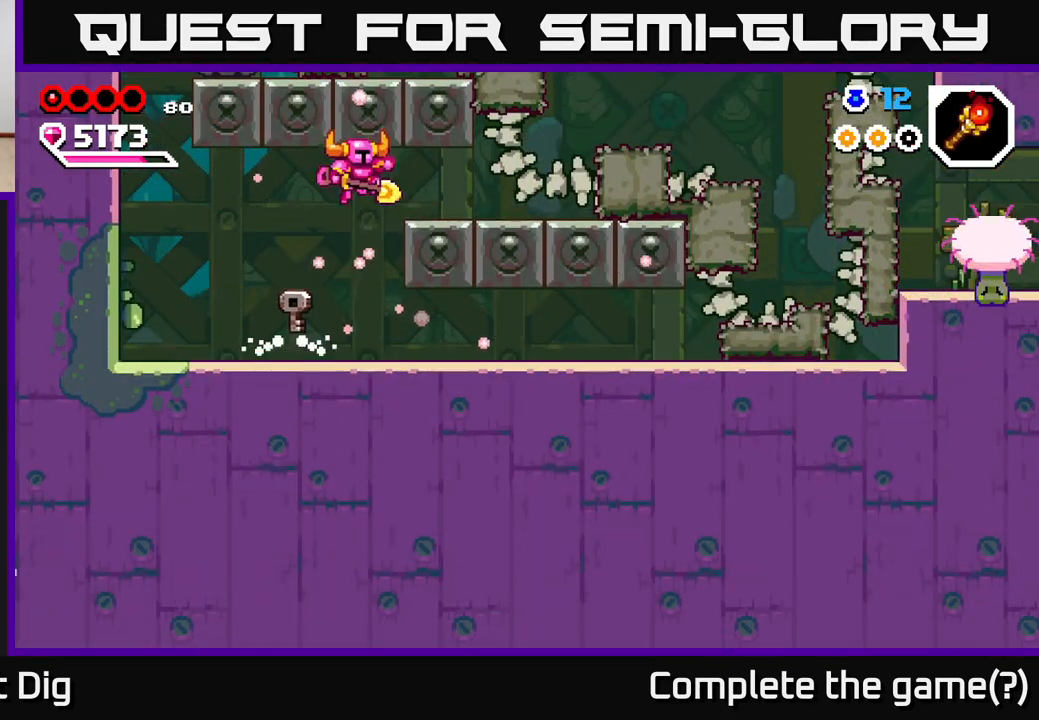
{"buttons": ["A"], "left_stick": "center", "right_stick": "center", "events": [[67, "A", "up"], [467, "A", "down"], [483, "left_stick", "center"]]}
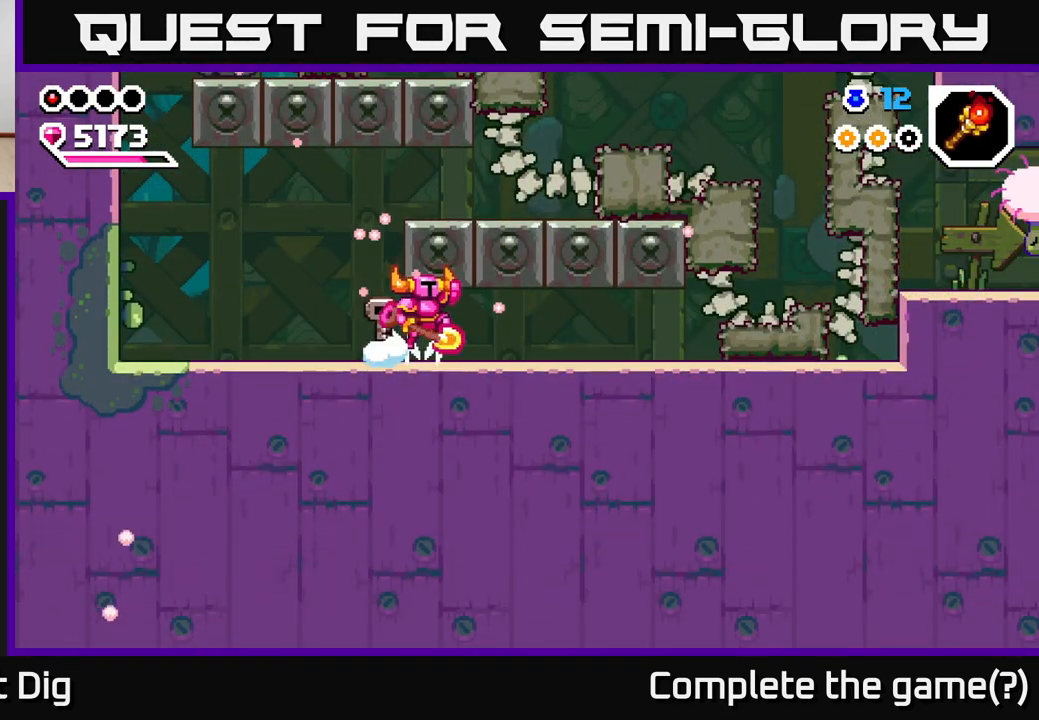
{"buttons": [], "left_stick": "right", "right_stick": "center", "events": [[133, "left_stick", "right"], [183, "left_stick", "center"], [250, "left_stick", "left"], [267, "A", "up"], [333, "left_stick", "right"]]}
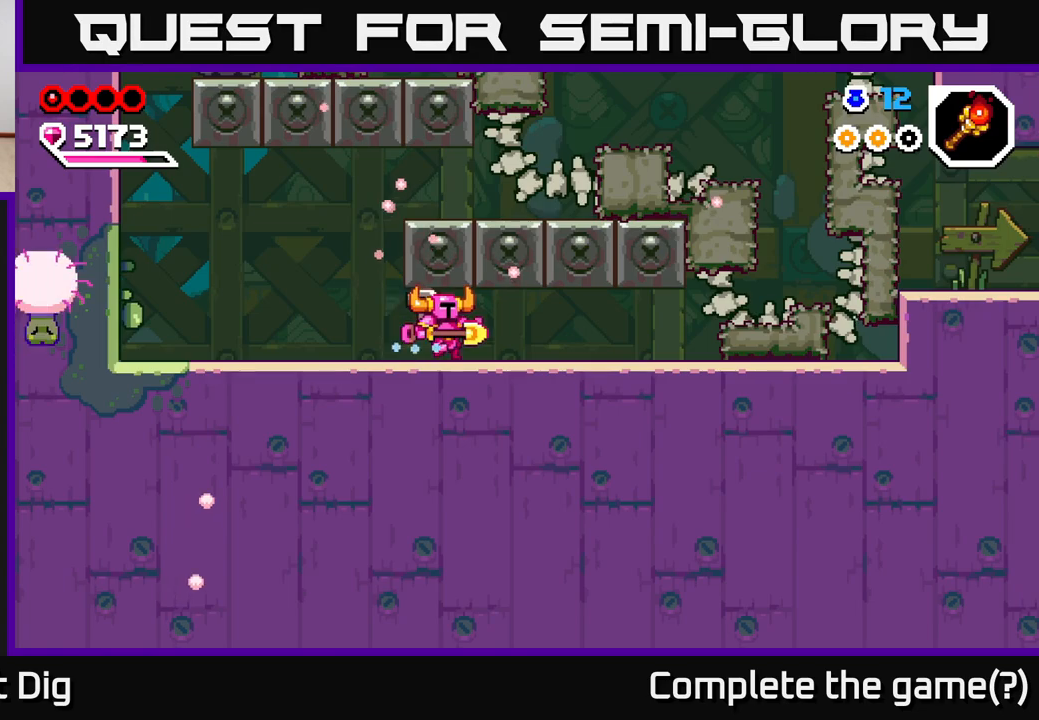
{"buttons": [], "left_stick": "right", "right_stick": "center", "events": [[50, "A", "down"], [217, "A", "up"], [317, "A", "down"], [417, "A", "up"]]}
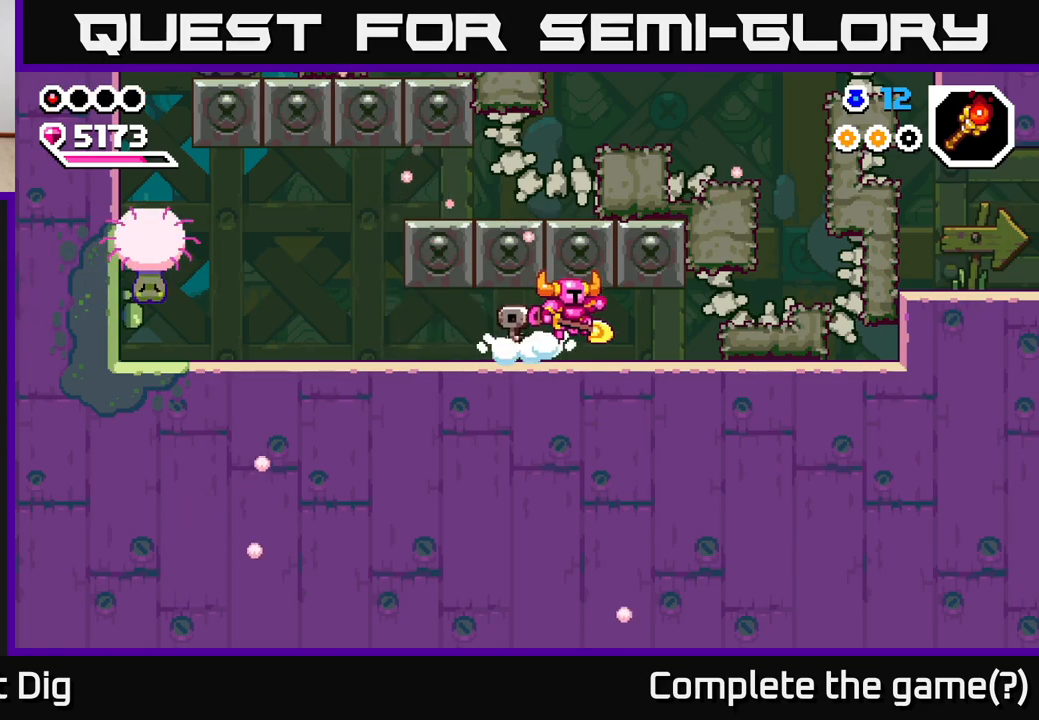
{"buttons": [], "left_stick": "right", "right_stick": "center", "events": [[33, "A", "down"], [183, "A", "up"], [317, "X", "down"], [450, "X", "up"]]}
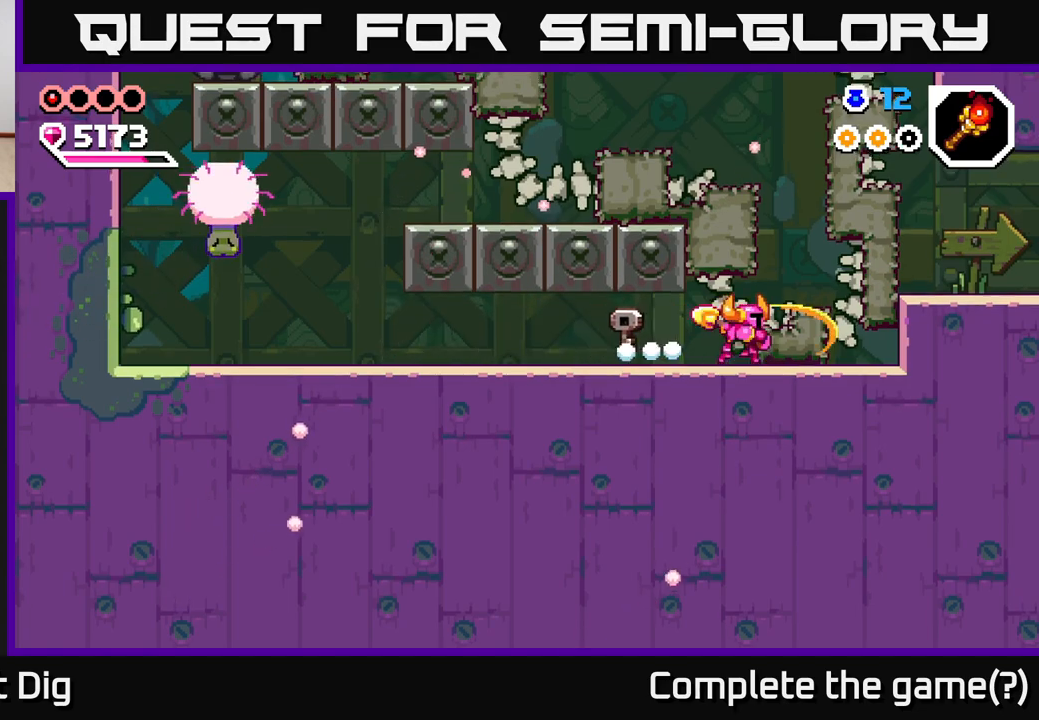
{"buttons": [], "left_stick": "center", "right_stick": "center", "events": [[33, "X", "down"], [167, "X", "up"], [267, "A", "down"], [300, "left_stick", "center"], [317, "X", "down"], [483, "A", "up"], [500, "X", "up"]]}
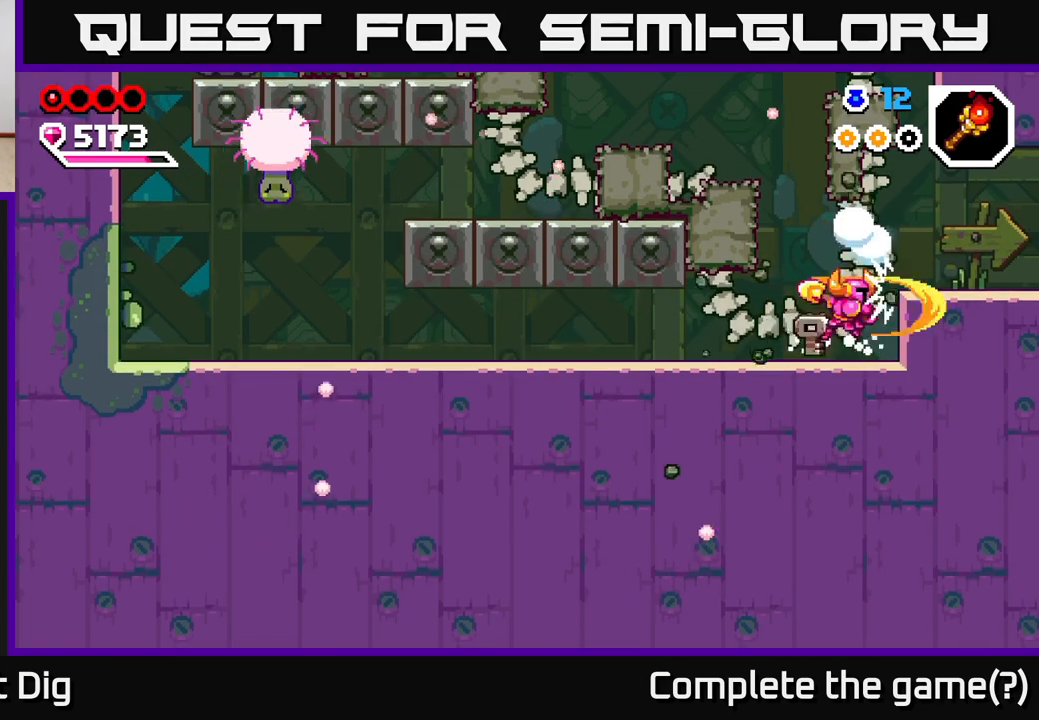
{"buttons": ["A"], "left_stick": "right", "right_stick": "center", "events": [[67, "X", "down"], [83, "left_stick", "right"], [217, "X", "up"], [350, "A", "down"]]}
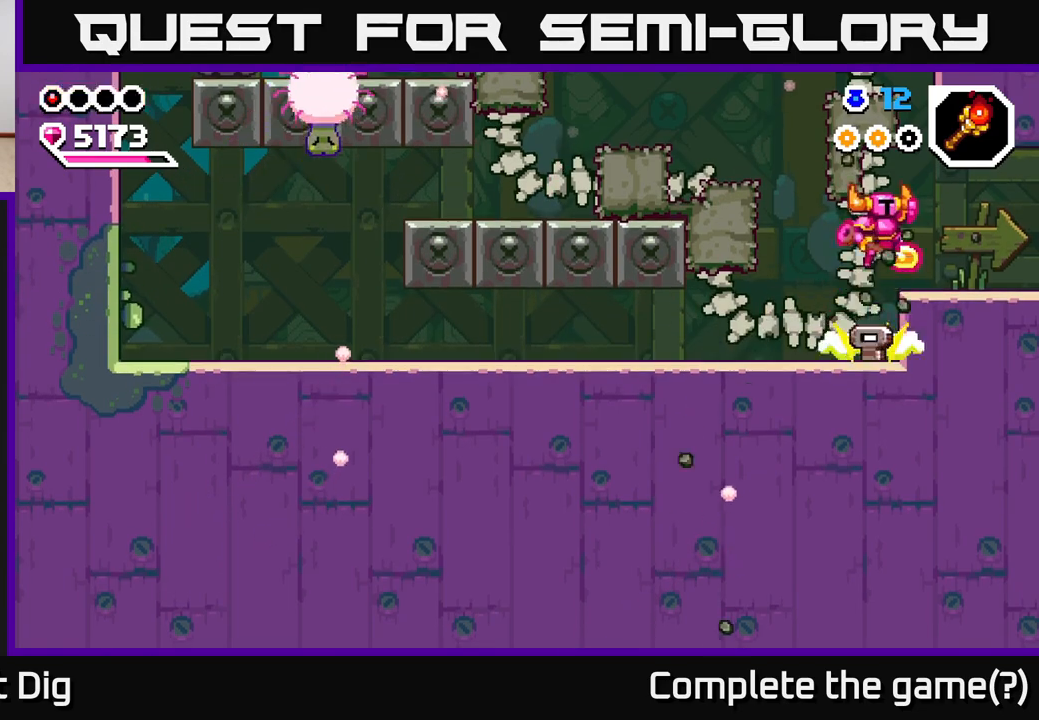
{"buttons": [], "left_stick": "right", "right_stick": "center", "events": [[33, "A", "up"]]}
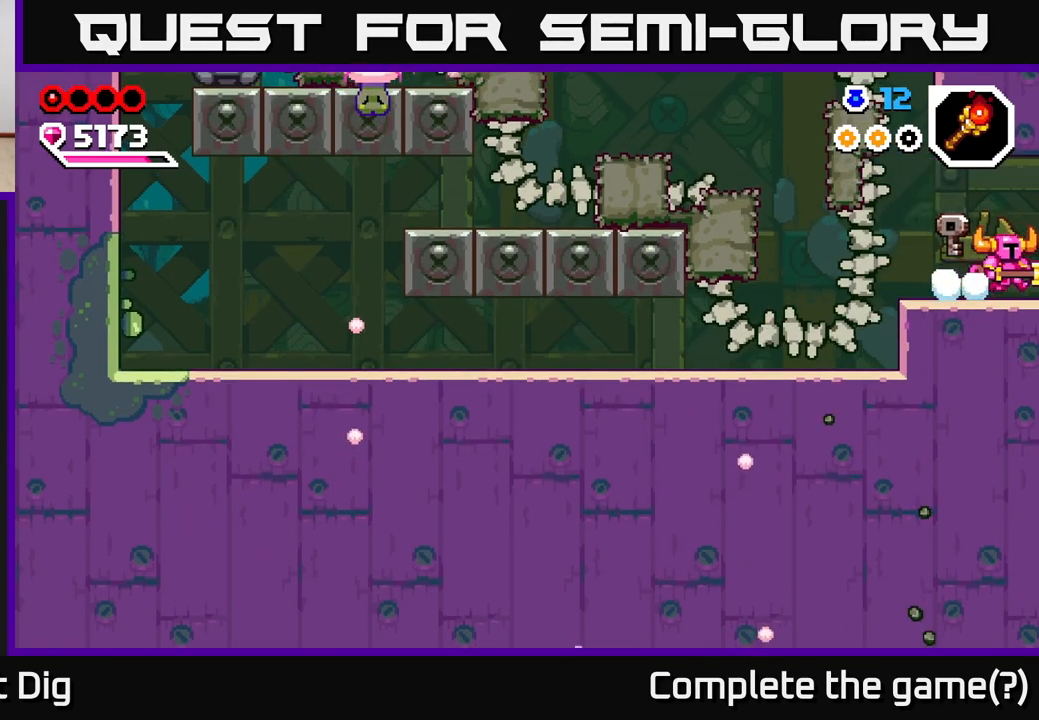
{"buttons": [], "left_stick": "right", "right_stick": "center", "events": [[283, "left_stick", "center"], [400, "left_stick", "right"]]}
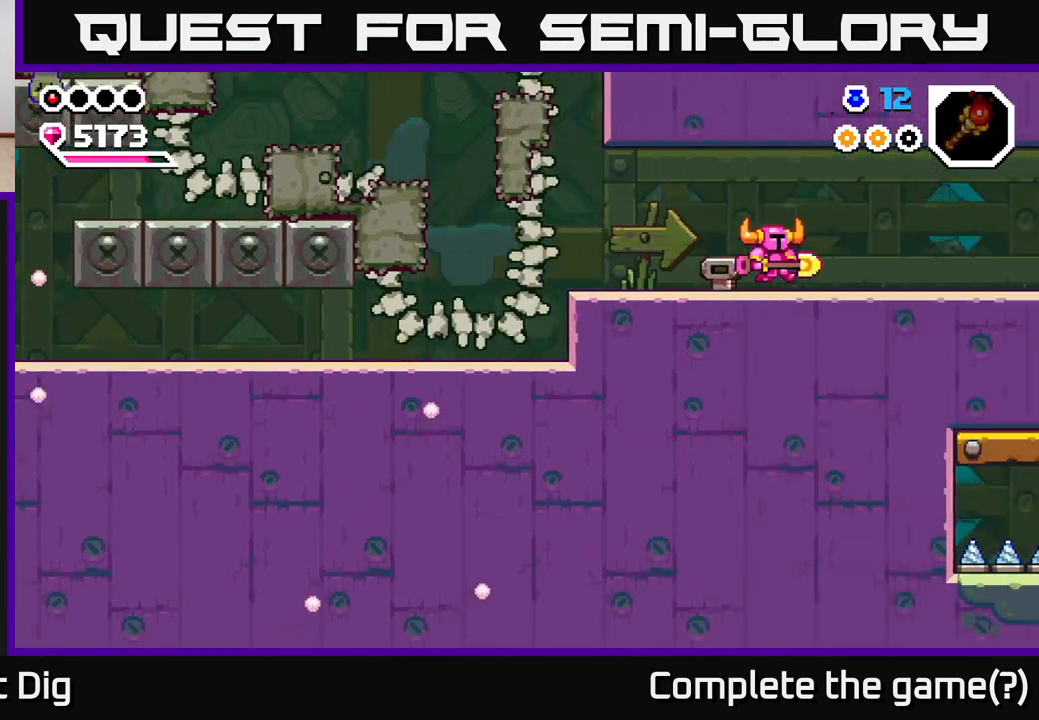
{"buttons": [], "left_stick": "right", "right_stick": "center", "events": []}
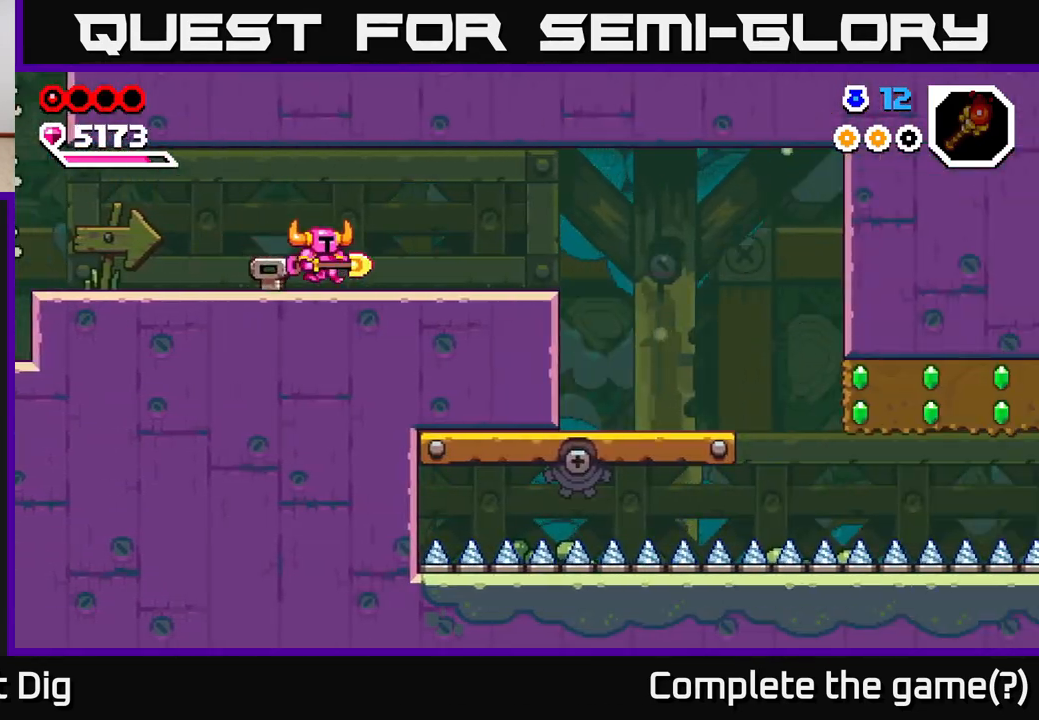
{"buttons": [], "left_stick": "right", "right_stick": "center", "events": [[50, "A", "down"], [167, "A", "up"], [317, "A", "down"], [400, "A", "up"]]}
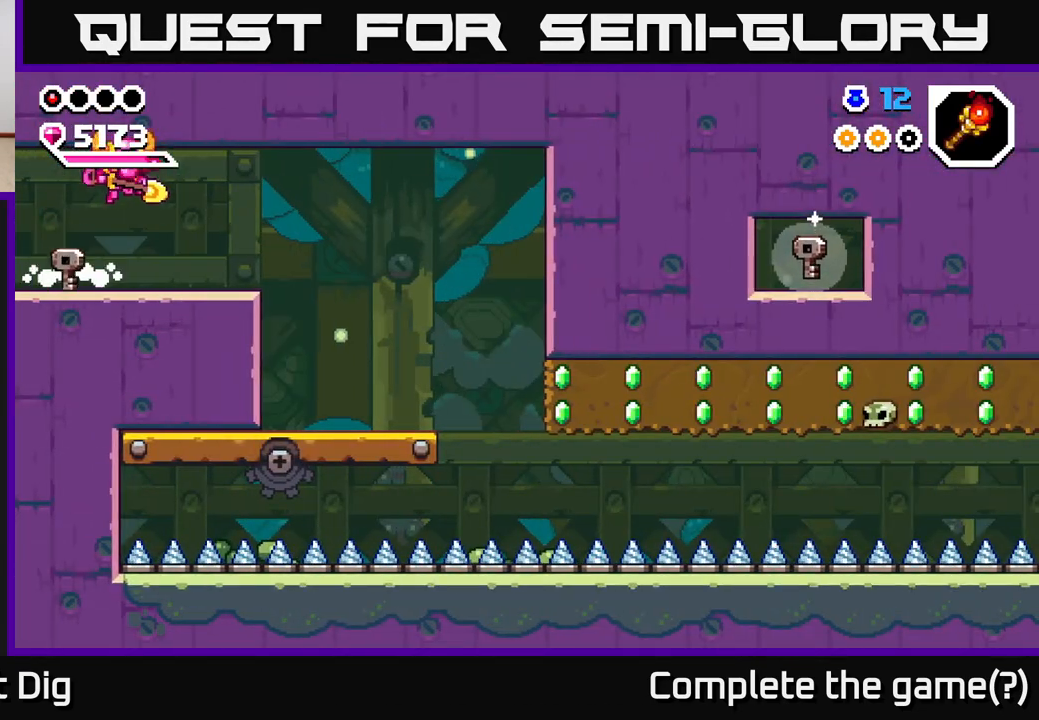
{"buttons": [], "left_stick": "right", "right_stick": "center", "events": [[100, "A", "down"], [250, "A", "up"]]}
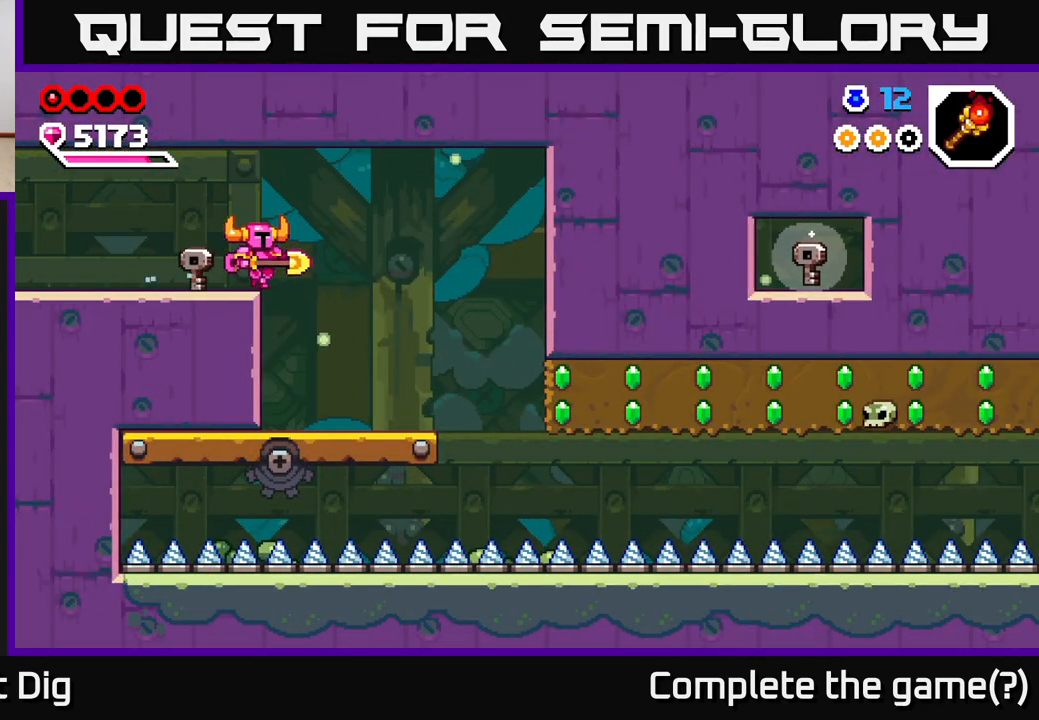
{"buttons": [], "left_stick": "center", "right_stick": "center", "events": [[250, "left_stick", "center"], [367, "left_stick", "right"], [483, "left_stick", "center"]]}
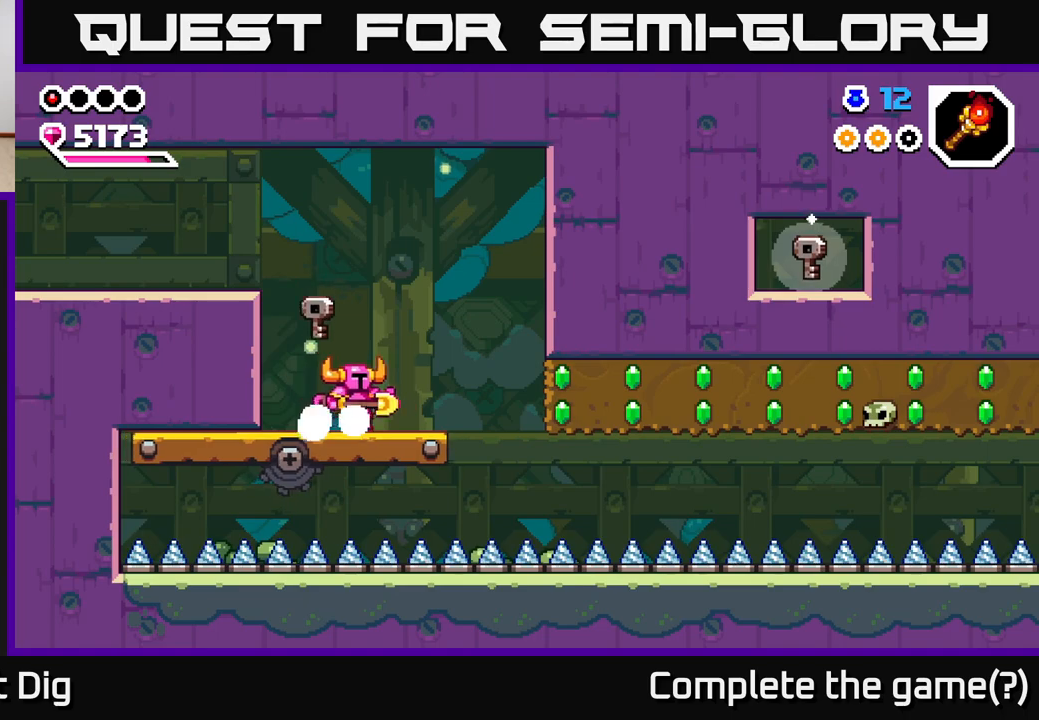
{"buttons": [], "left_stick": "center", "right_stick": "center", "events": [[283, "left_stick", "right"], [433, "left_stick", "center"]]}
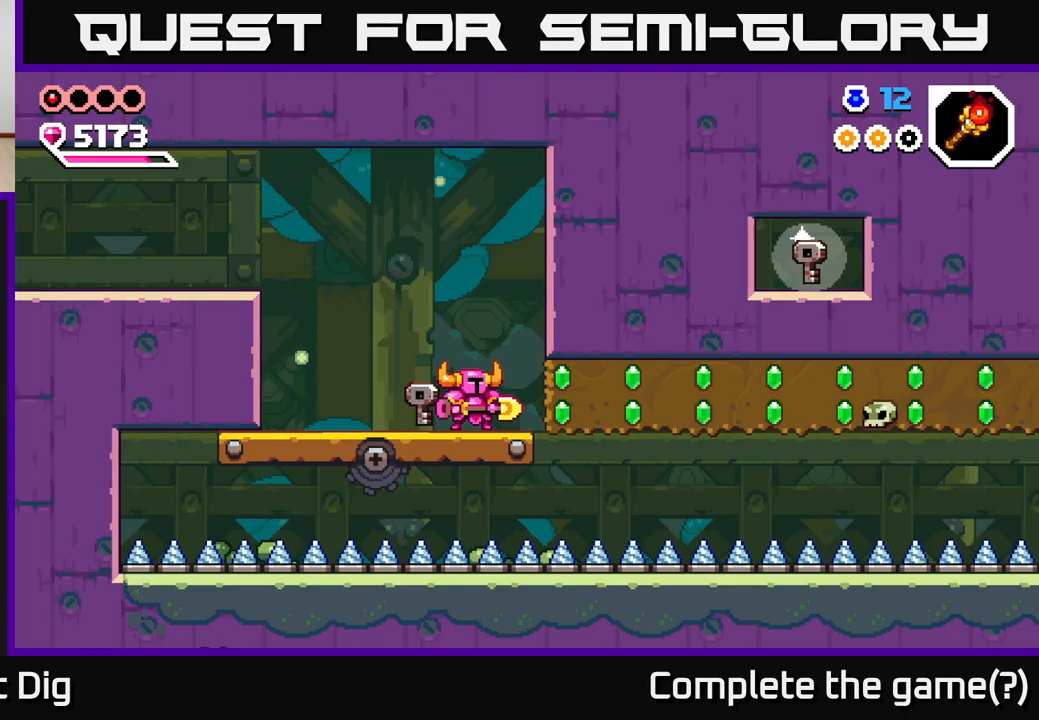
{"buttons": ["X"], "left_stick": "center", "right_stick": "center", "events": [[367, "X", "down"]]}
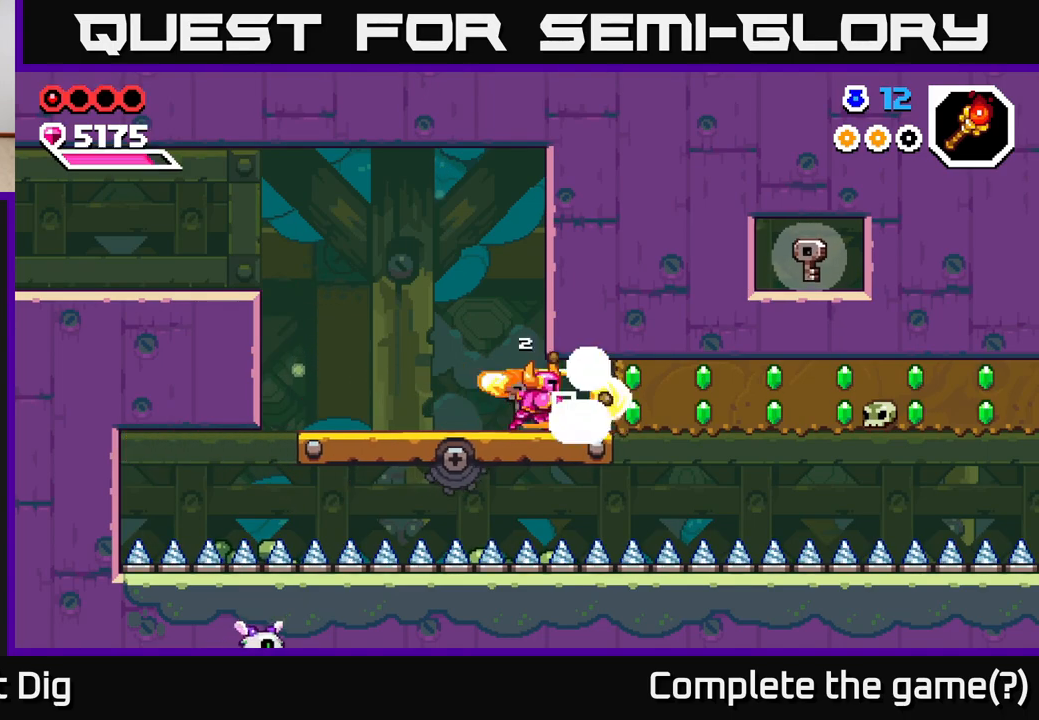
{"buttons": [], "left_stick": "center", "right_stick": "center", "events": [[33, "X", "up"], [250, "X", "down"], [417, "X", "up"]]}
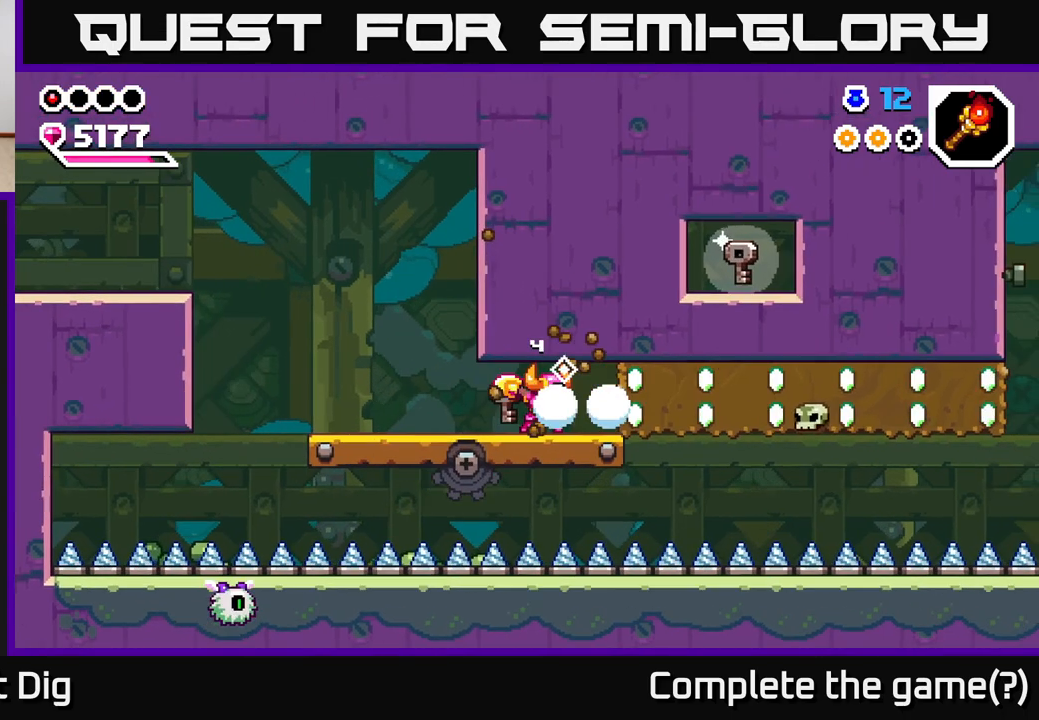
{"buttons": [], "left_stick": "center", "right_stick": "center", "events": [[200, "X", "down"], [367, "X", "up"]]}
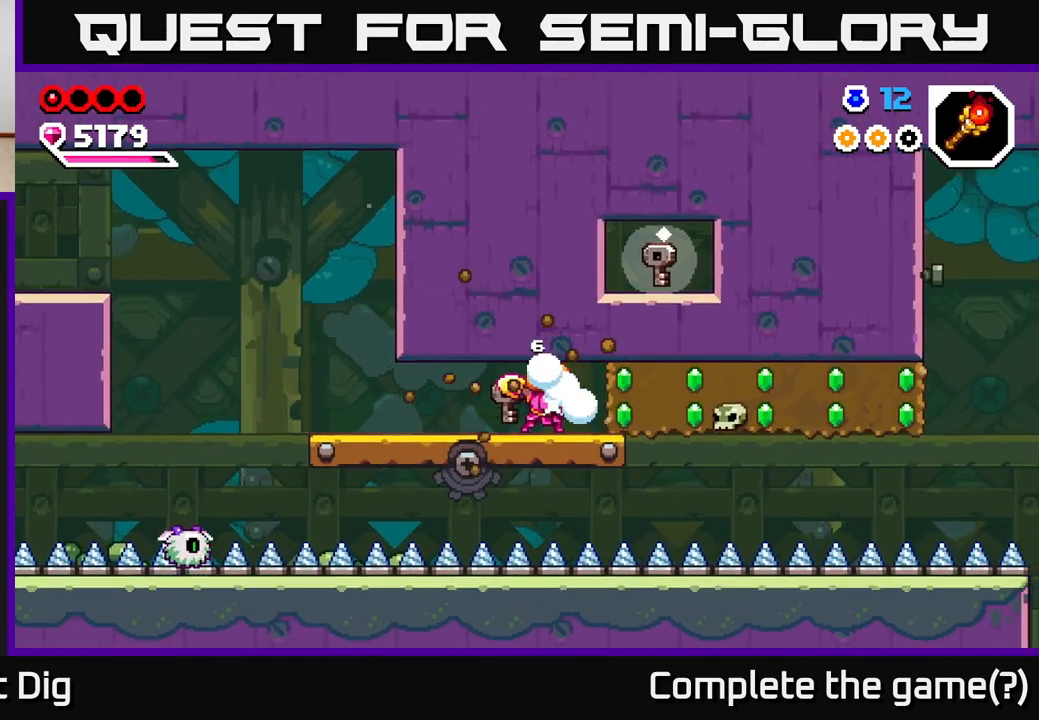
{"buttons": [], "left_stick": "center", "right_stick": "center", "events": [[133, "X", "down"], [300, "X", "up"]]}
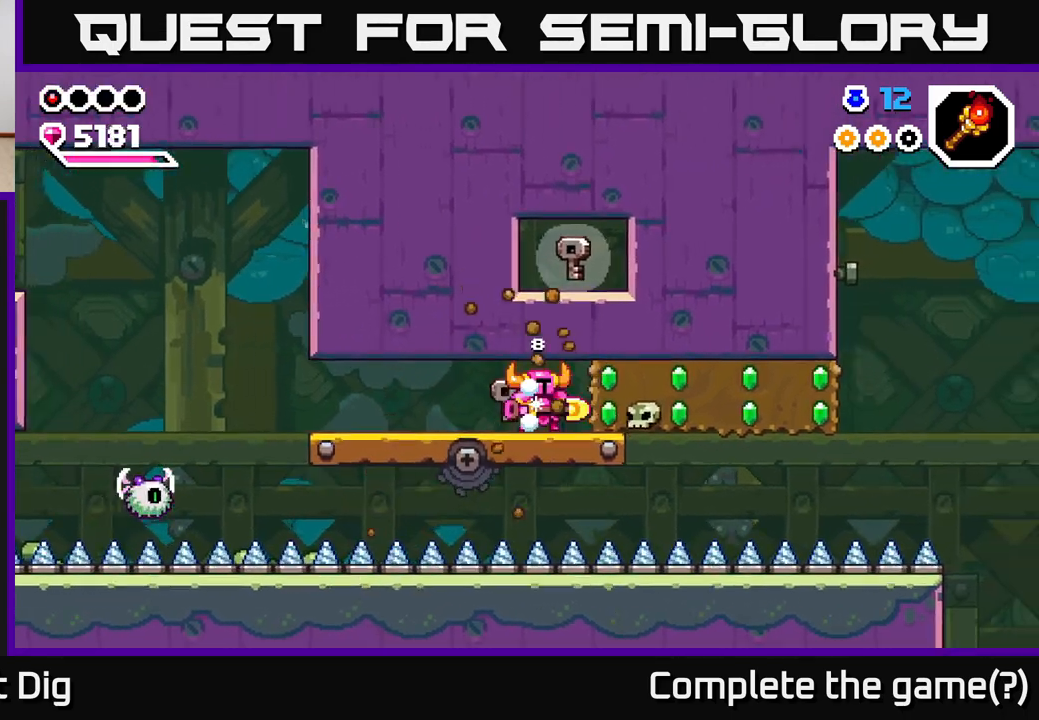
{"buttons": ["X"], "left_stick": "center", "right_stick": "center", "events": [[67, "X", "down"], [233, "X", "up"], [500, "X", "down"]]}
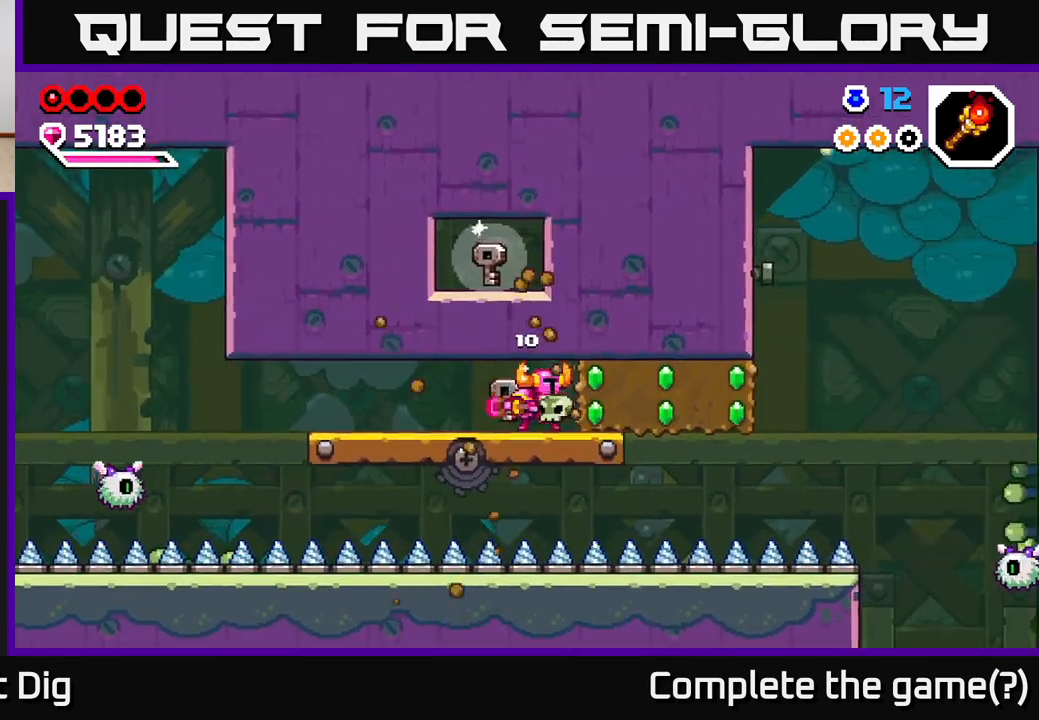
{"buttons": ["X"], "left_stick": "center", "right_stick": "center", "events": [[150, "X", "up"], [450, "X", "down"]]}
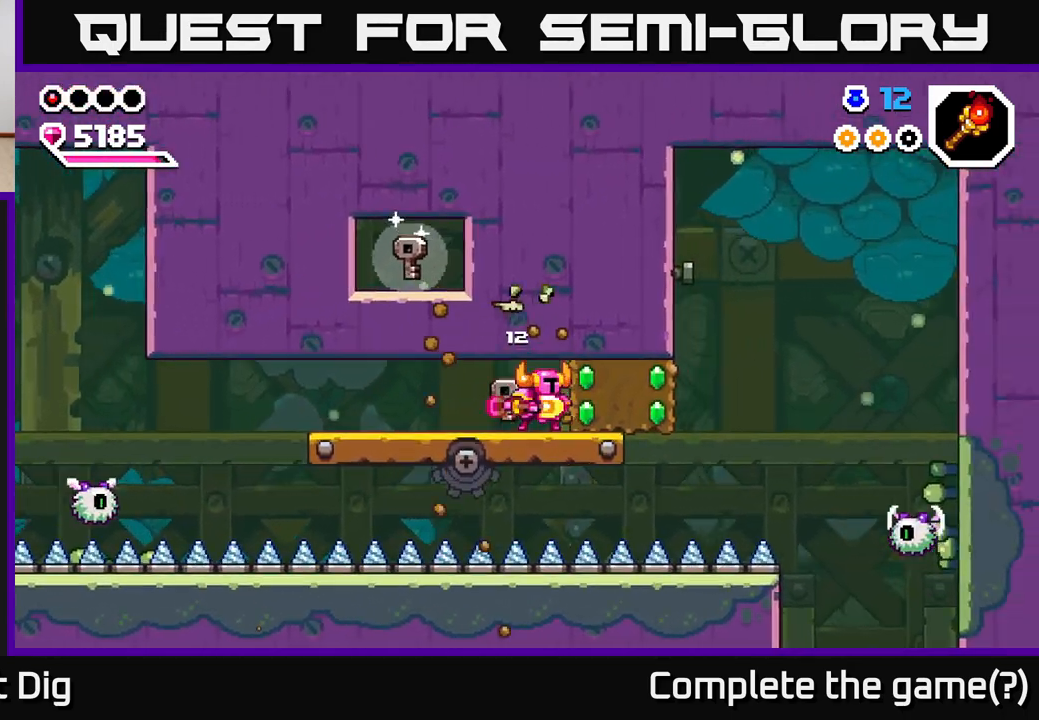
{"buttons": [], "left_stick": "center", "right_stick": "center", "events": [[117, "X", "up"], [333, "X", "down"], [483, "X", "up"]]}
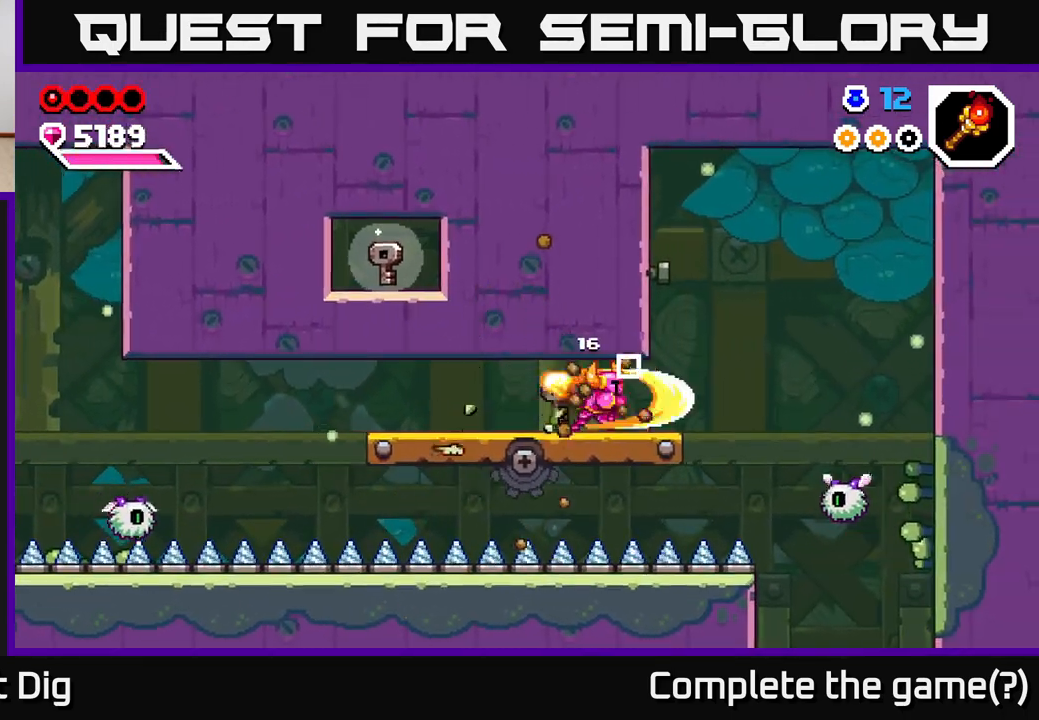
{"buttons": ["A", "X"], "left_stick": "left", "right_stick": "center", "events": [[100, "left_stick", "right"], [400, "A", "down"], [483, "X", "down"], [483, "left_stick", "left"]]}
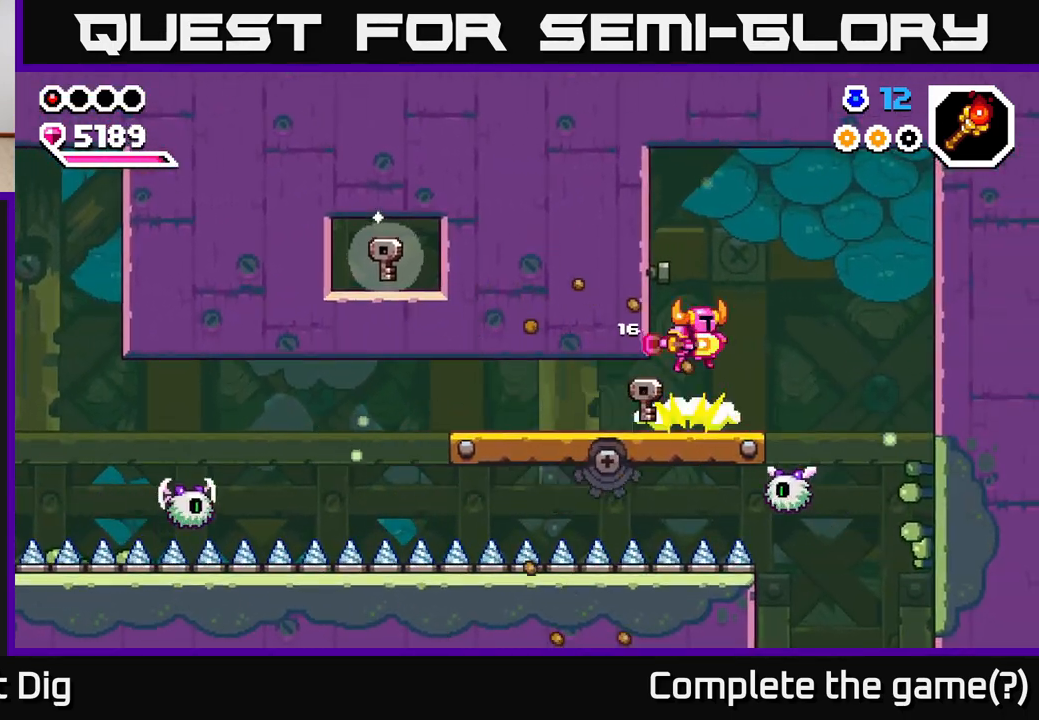
{"buttons": [], "left_stick": "center", "right_stick": "center", "events": [[50, "A", "up"], [83, "X", "up"], [117, "left_stick", "center"], [283, "left_stick", "left"], [417, "left_stick", "center"]]}
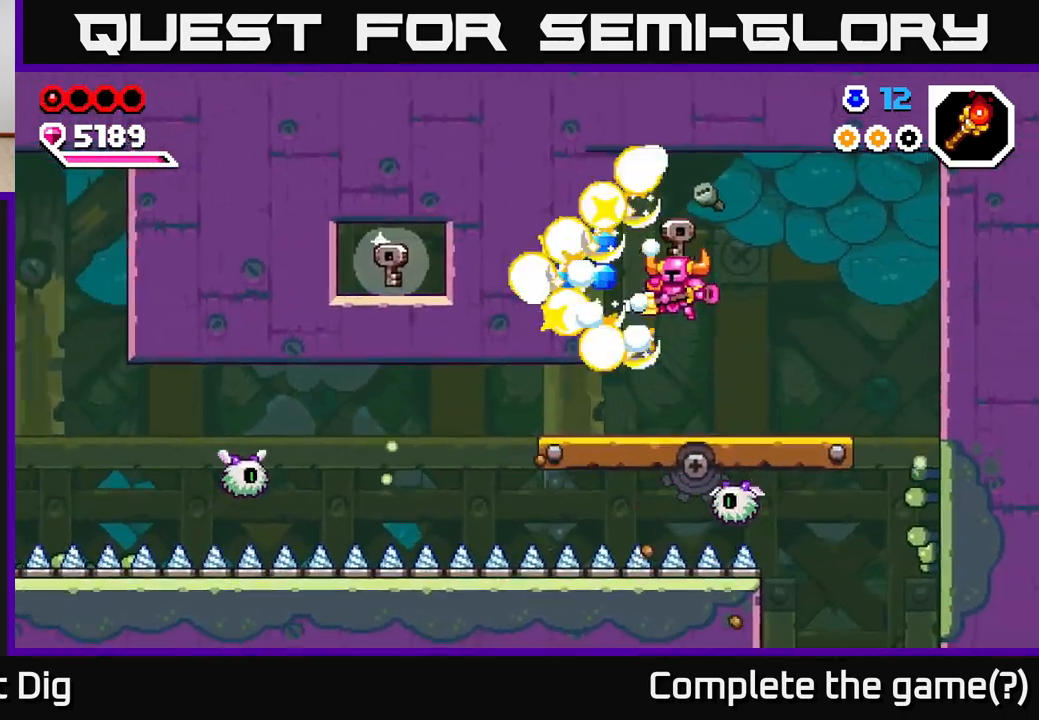
{"buttons": ["A"], "left_stick": "left", "right_stick": "center", "events": [[283, "A", "down"], [333, "left_stick", "left"]]}
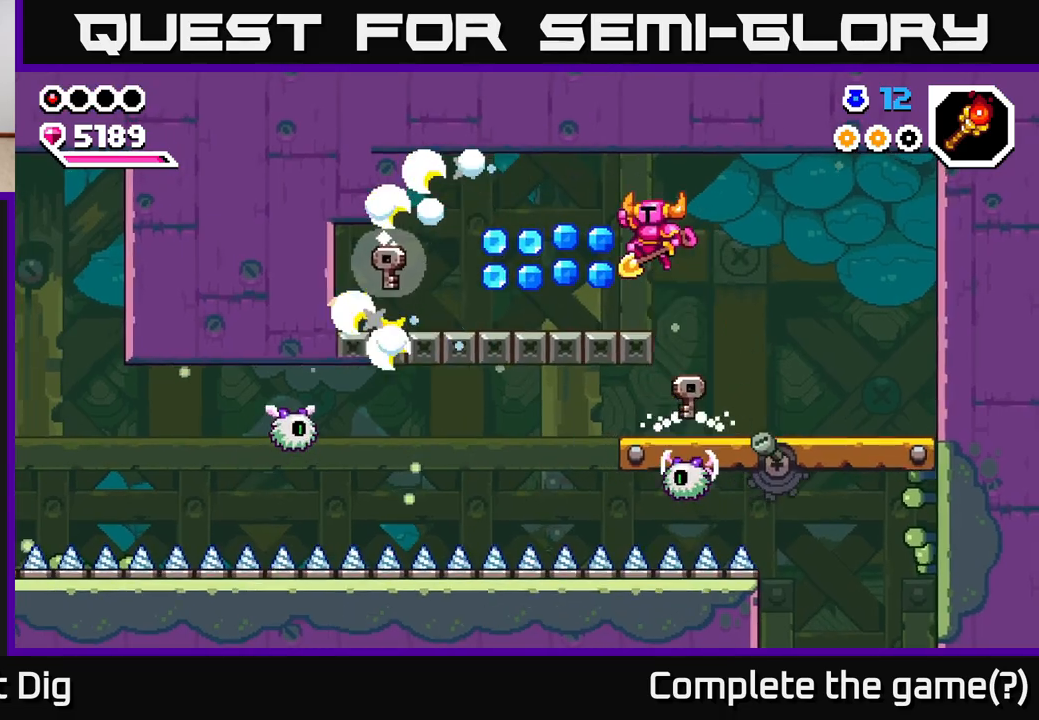
{"buttons": [], "left_stick": "left", "right_stick": "center", "events": [[17, "A", "up"]]}
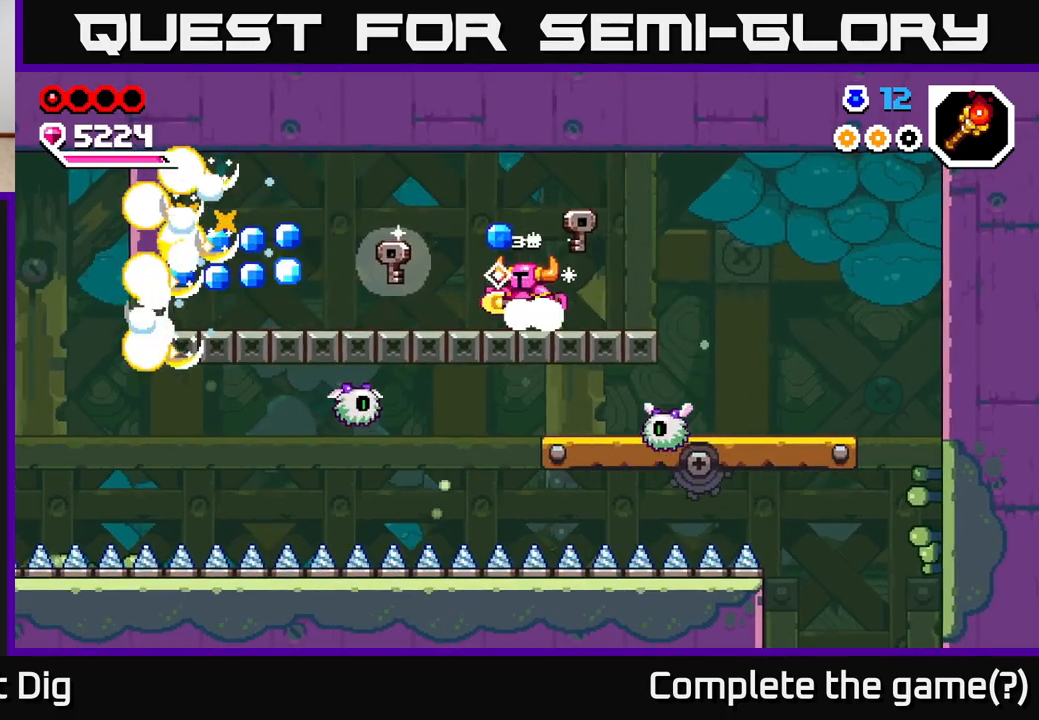
{"buttons": [], "left_stick": "left", "right_stick": "center", "events": [[83, "A", "down"], [133, "A", "up"]]}
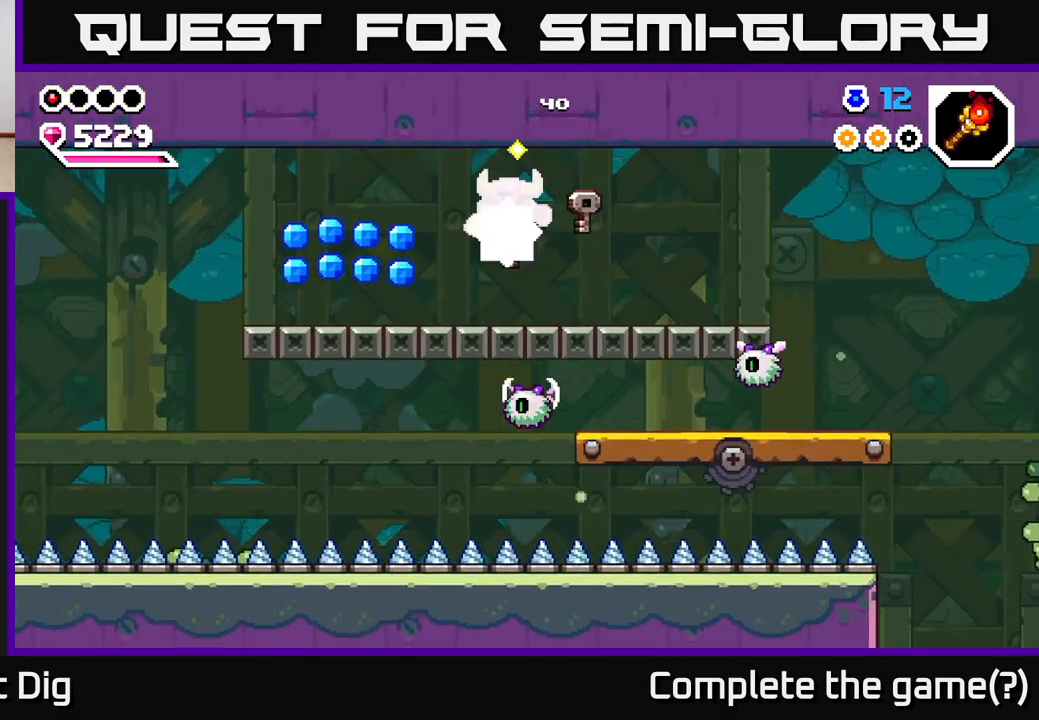
{"buttons": [], "left_stick": "left", "right_stick": "center", "events": [[233, "A", "down"], [267, "A", "up"]]}
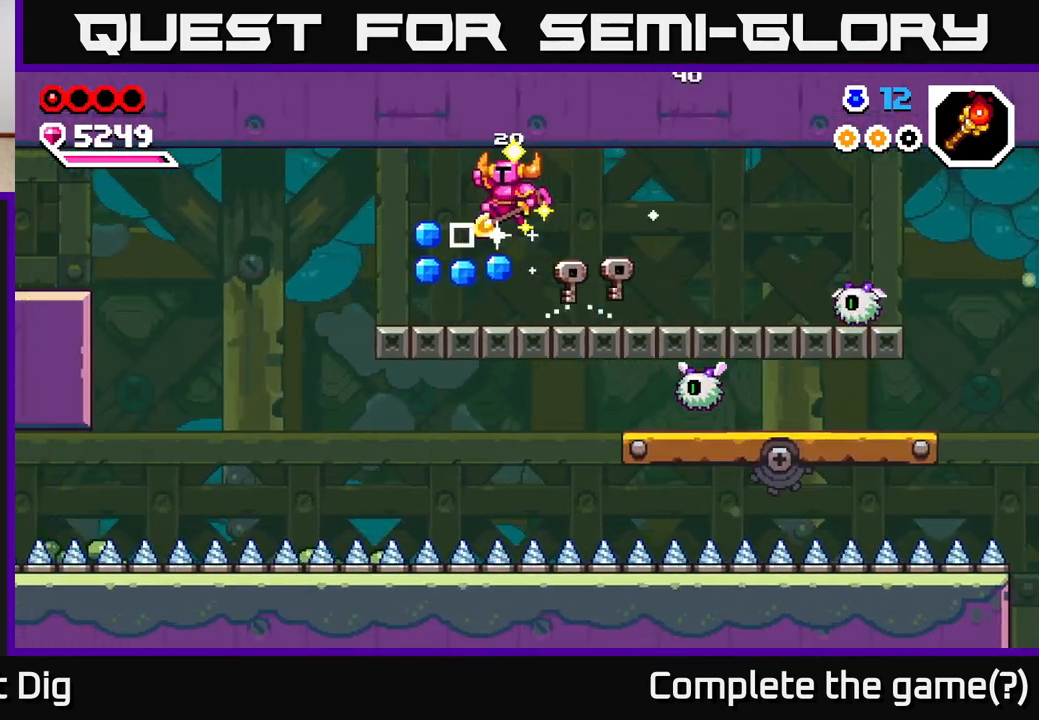
{"buttons": [], "left_stick": "right", "right_stick": "center", "events": [[267, "left_stick", "right"]]}